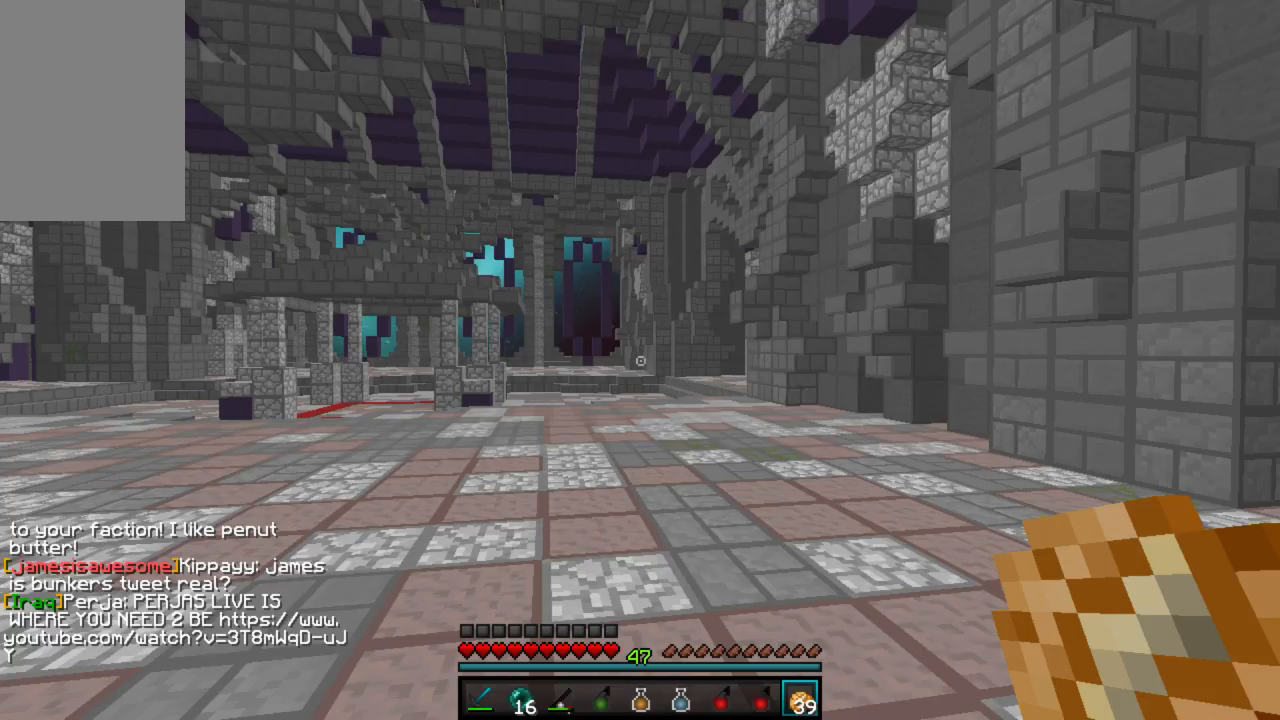
Gameplay with keyboard and mouse; each line is a JSON object with the keys and mouse buttons held at the frame after it. "events" lists presses ("down") and releases ("up") of "a", "d", "s", "w", "mouse_left" and "mouse_right" between this image and that frame as [ms after this image, input, new state], when the widget could be followed in between. "mouse_left", "mouse_right" = the "left", "right" buttons of the "mouse" list. No other keys are recorded. Fast repeated clicks can show as one long hold. Mouse movement is not recorded.
{"keys": ["w"], "mouse": [], "events": [[289, "w", "down"]]}
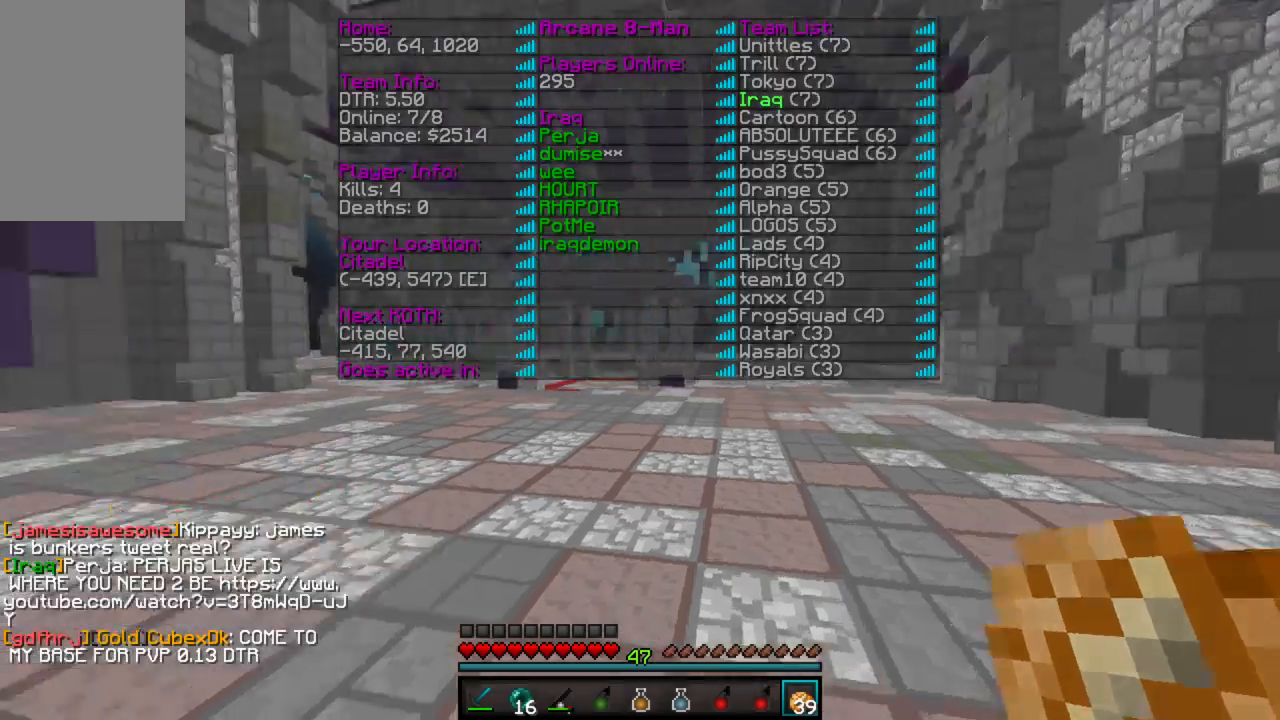
{"keys": ["w"], "mouse": [], "events": []}
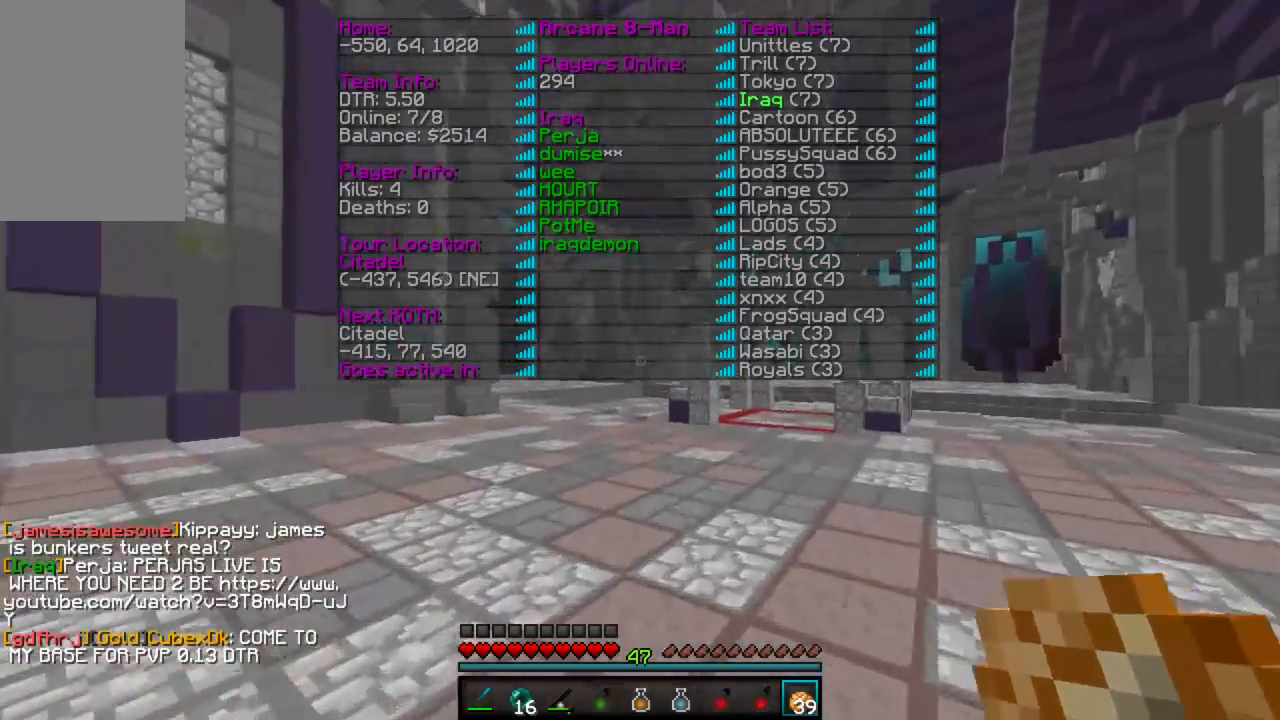
{"keys": ["w"], "mouse": [], "events": []}
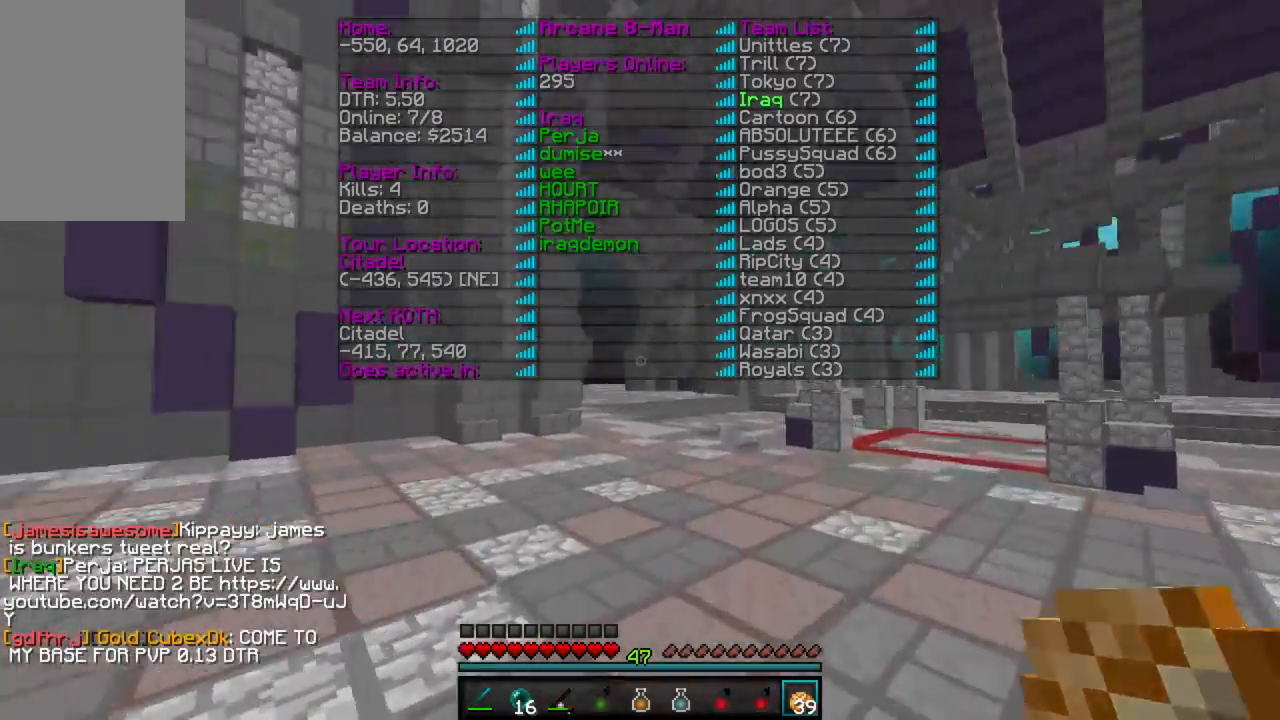
{"keys": ["w"], "mouse": [], "events": []}
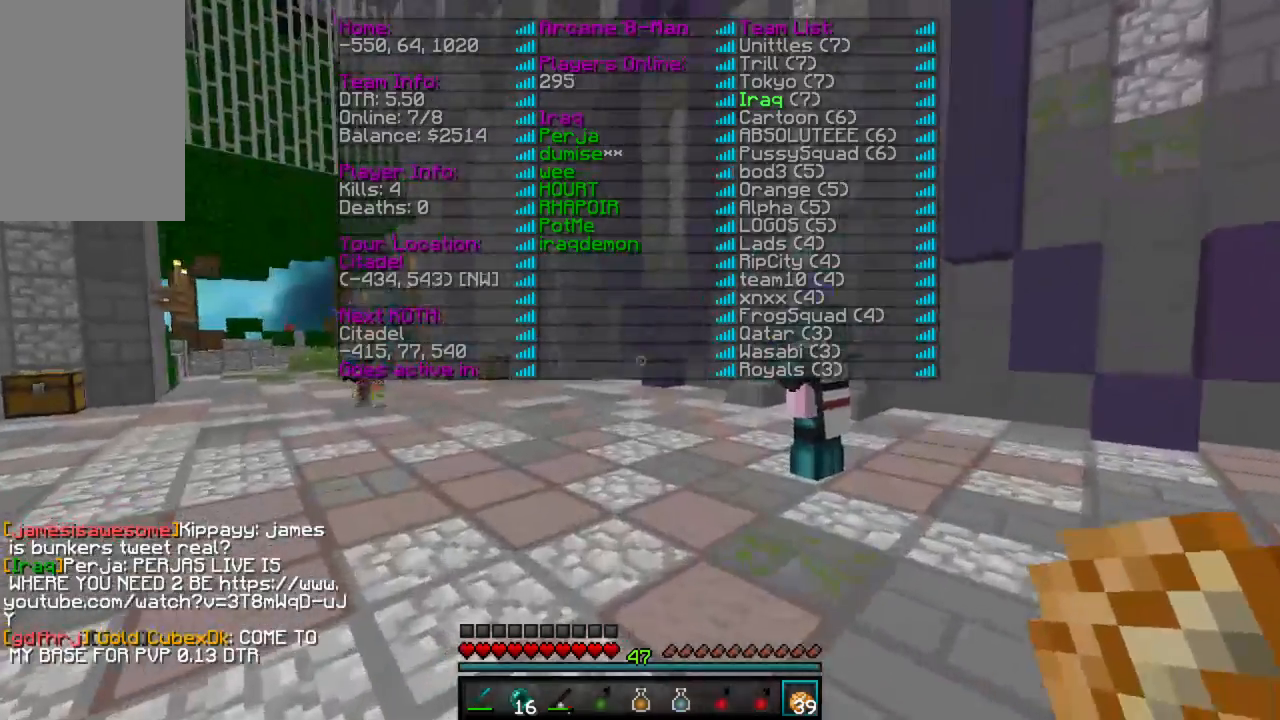
{"keys": ["w"], "mouse": [], "events": []}
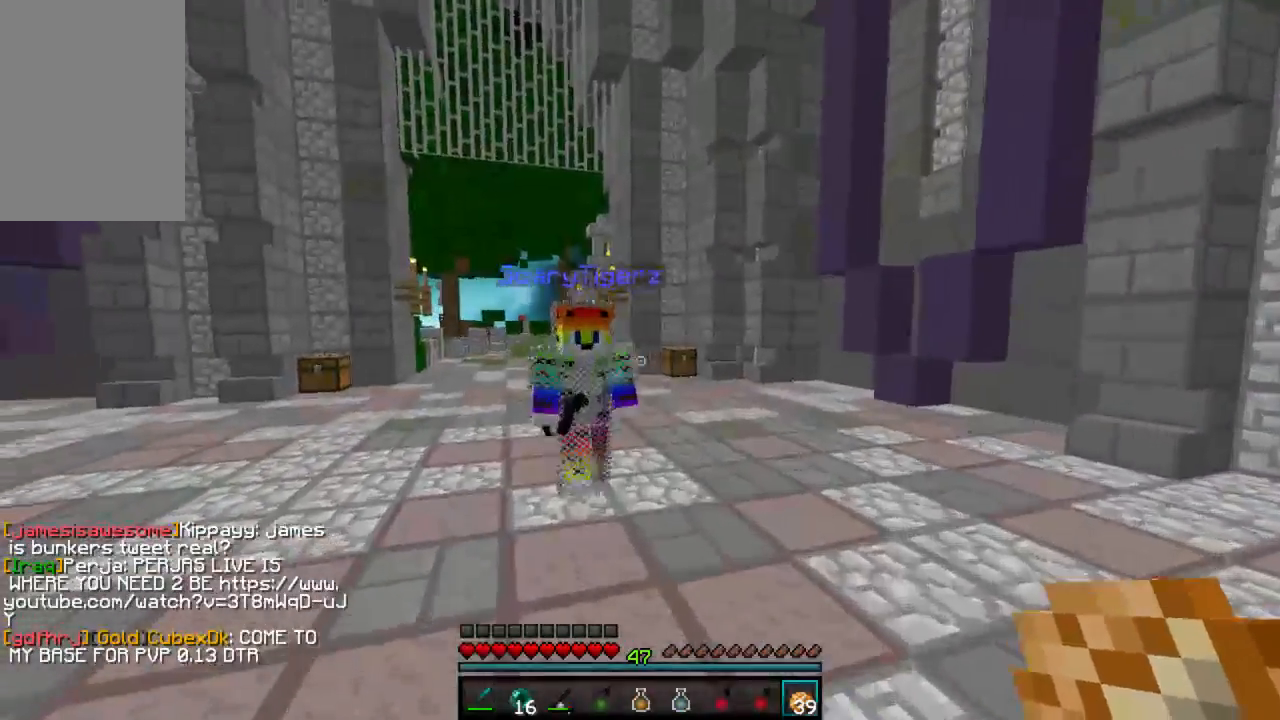
{"keys": ["w"], "mouse": [], "events": []}
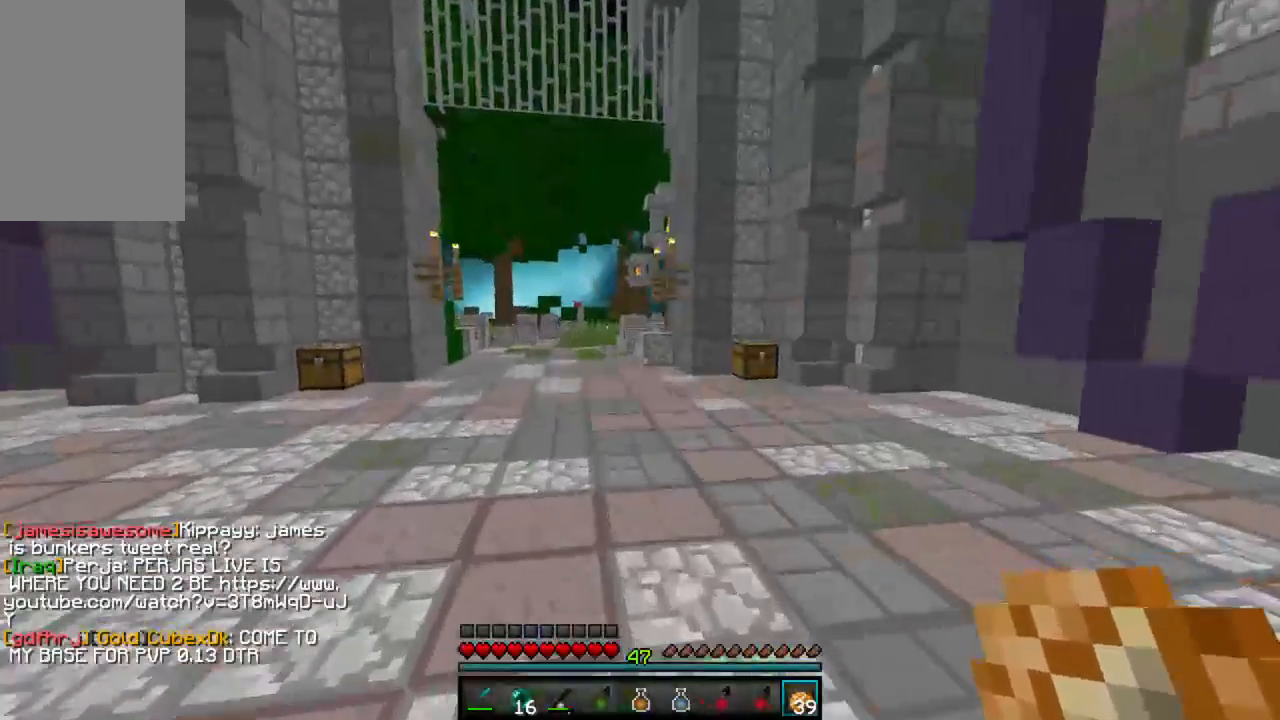
{"keys": ["w"], "mouse": [], "events": []}
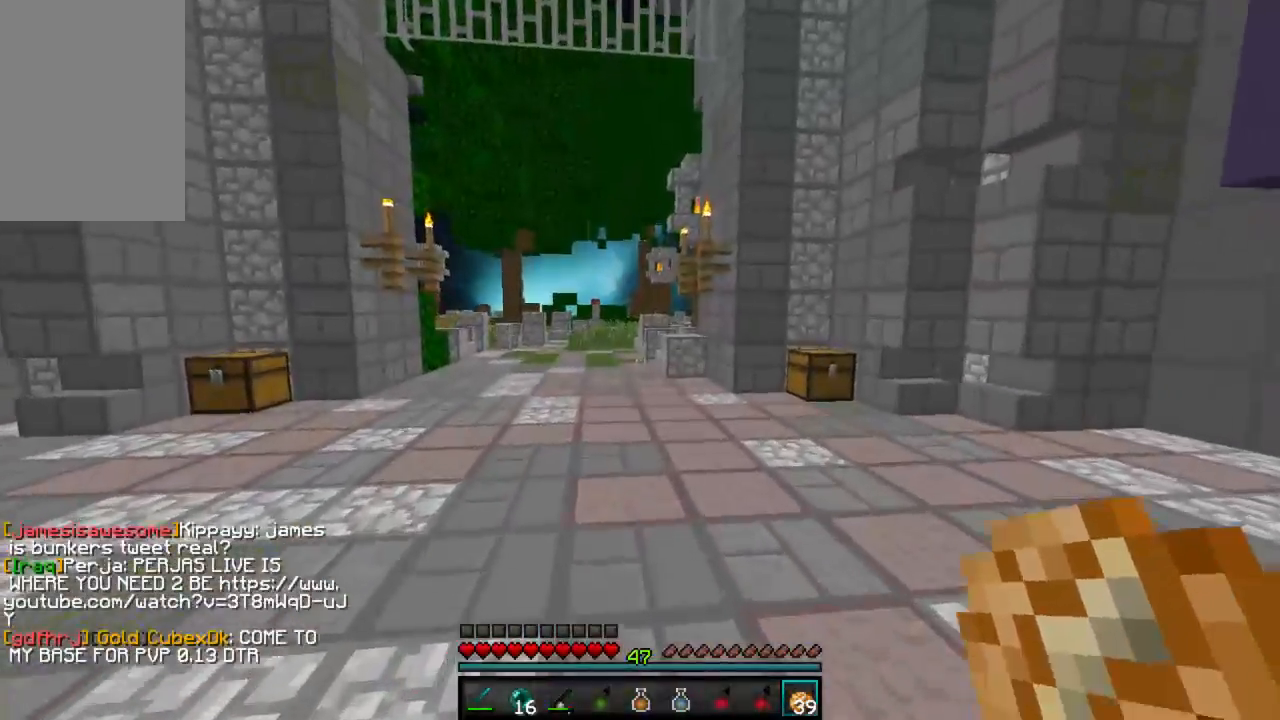
{"keys": ["w"], "mouse": [], "events": []}
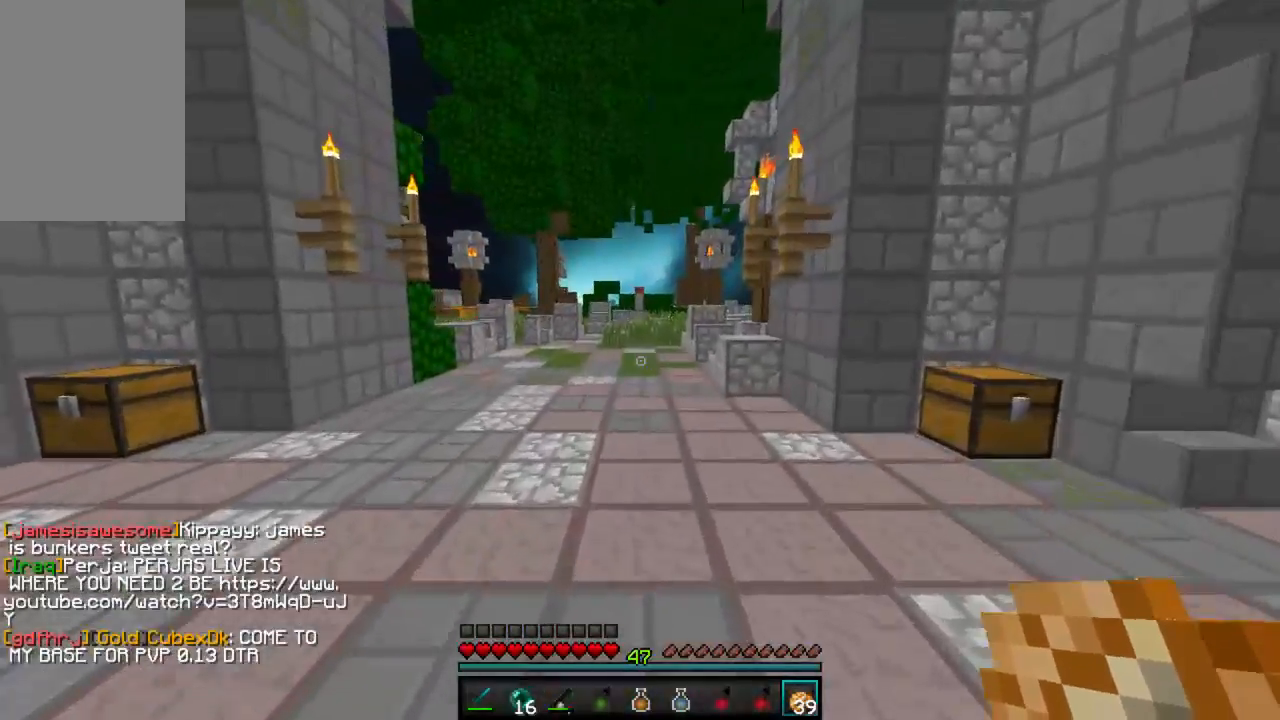
{"keys": ["w"], "mouse": [], "events": []}
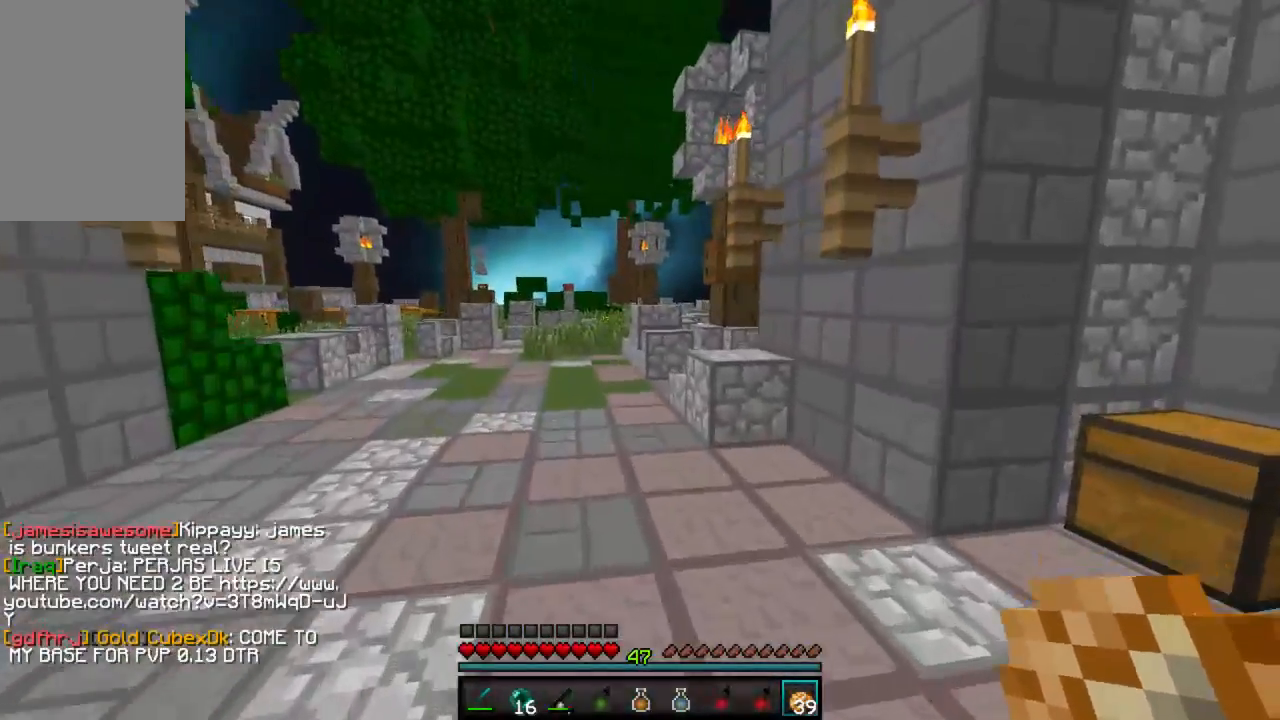
{"keys": ["w"], "mouse": [], "events": [[155, "mouse_left", "down"], [200, "mouse_left", "up"], [244, "mouse_left", "down"], [311, "mouse_left", "up"], [377, "mouse_left", "down"], [444, "mouse_left", "up"]]}
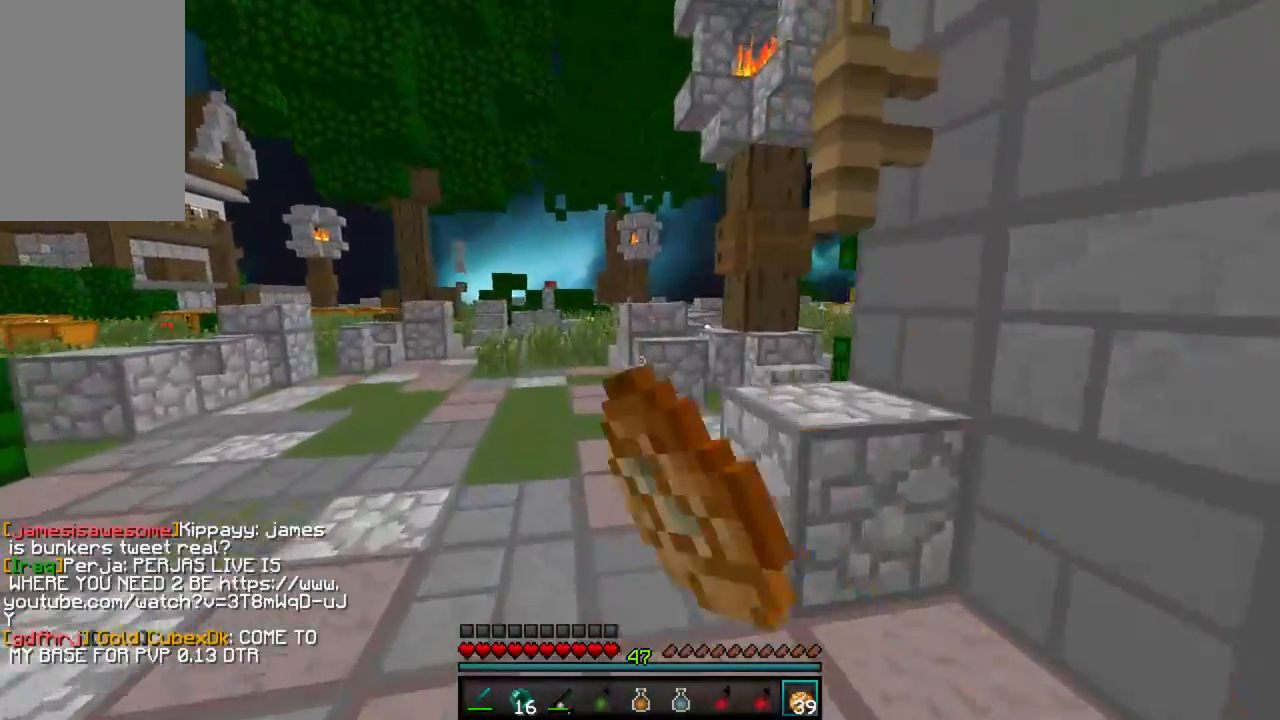
{"keys": ["d", "w"], "mouse": [], "events": [[45, "mouse_left", "down"], [89, "mouse_left", "up"], [156, "mouse_left", "down"], [200, "mouse_left", "up"], [512, "d", "down"]]}
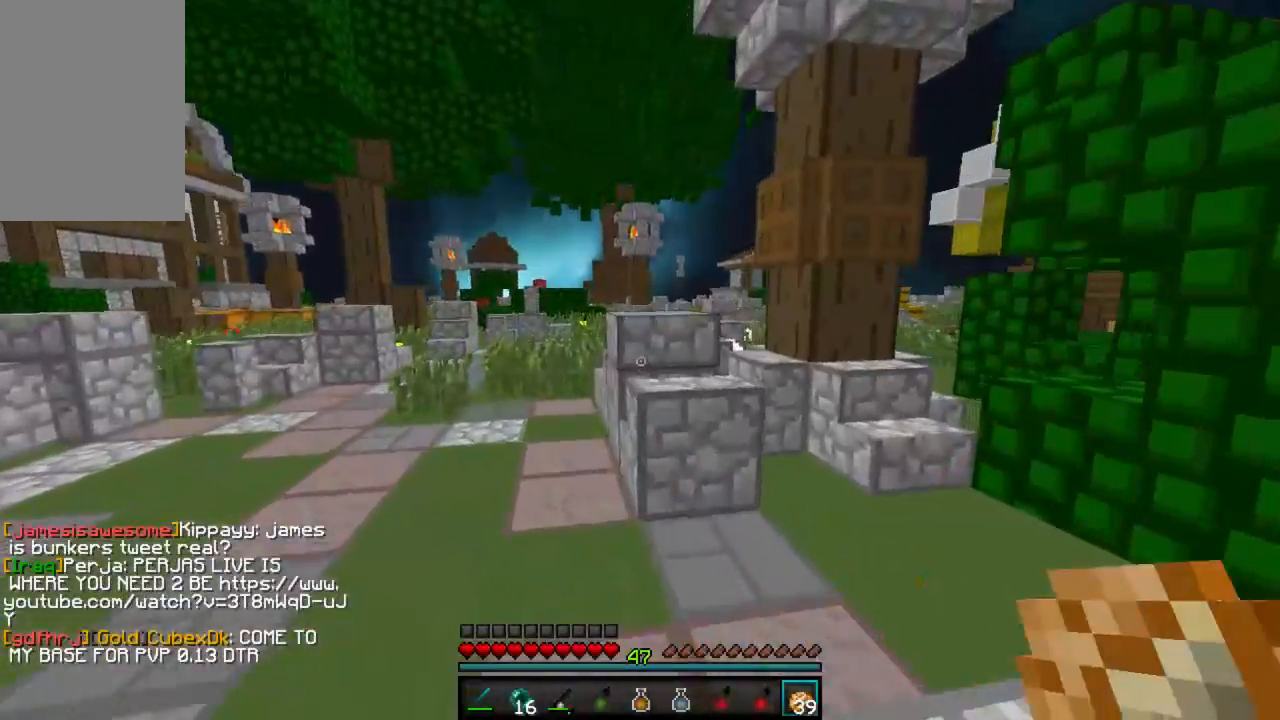
{"keys": ["w"], "mouse": [], "events": [[155, "d", "up"], [266, "mouse_left", "down"], [333, "mouse_left", "up"], [400, "mouse_left", "down"], [466, "mouse_left", "up"]]}
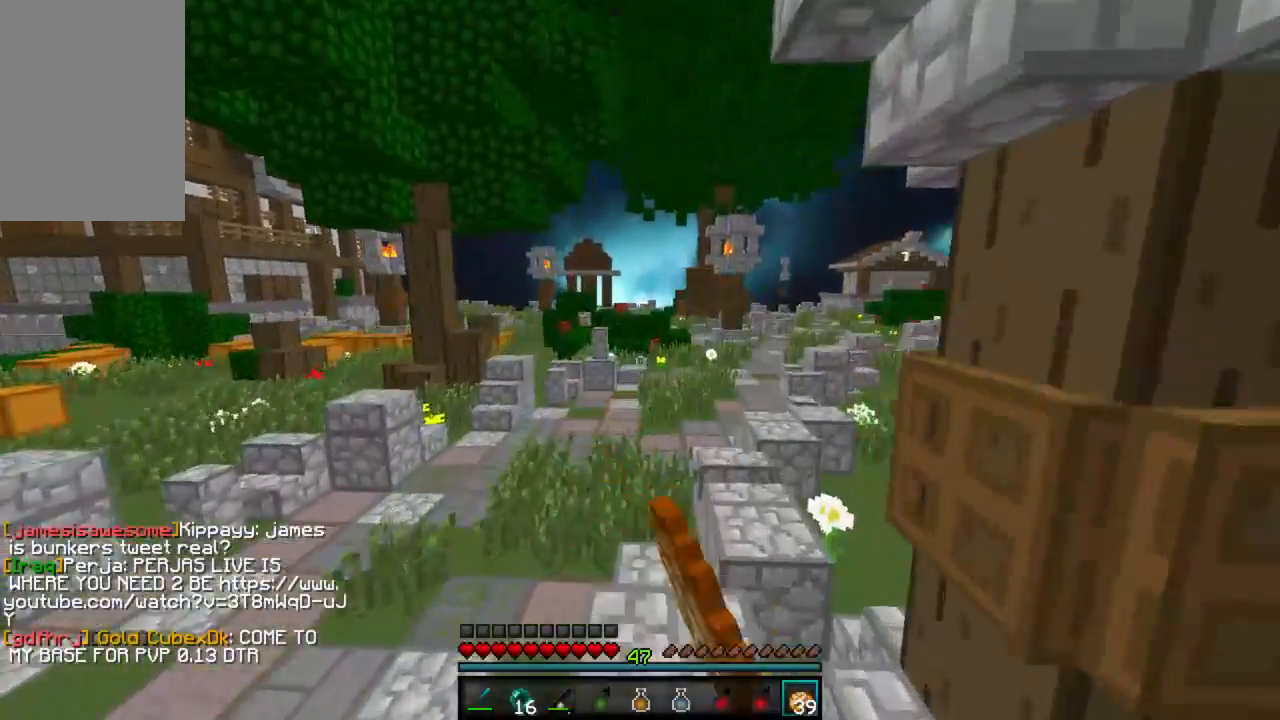
{"keys": ["w"], "mouse": ["left"], "events": [[23, "mouse_left", "down"], [89, "mouse_left", "up"], [134, "mouse_left", "down"], [200, "mouse_left", "up"], [223, "mouse_left", "down"], [312, "mouse_left", "up"], [356, "mouse_left", "down"], [400, "mouse_left", "up"], [467, "mouse_left", "down"]]}
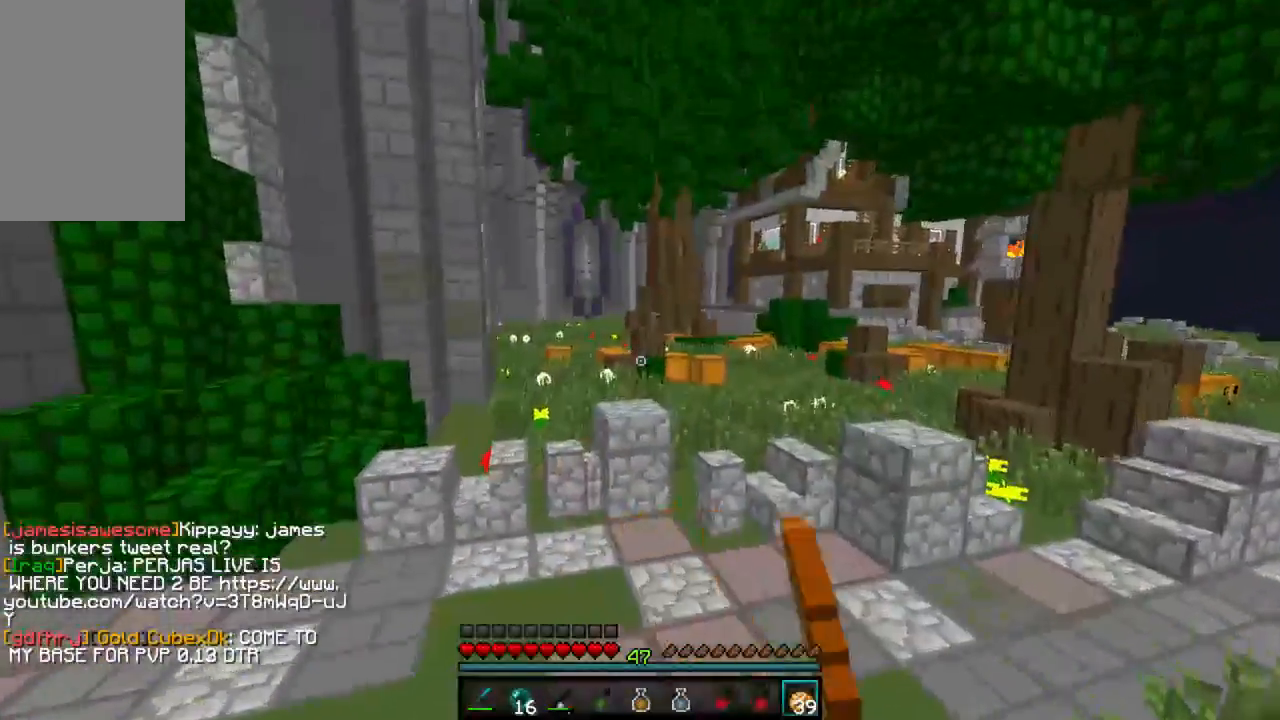
{"keys": ["w"], "mouse": [], "events": [[22, "mouse_left", "up"], [88, "mouse_left", "down"], [133, "mouse_left", "up"], [200, "mouse_left", "down"], [244, "mouse_left", "up"], [311, "mouse_left", "down"], [377, "mouse_left", "up"], [466, "mouse_left", "down"], [488, "mouse_left", "up"]]}
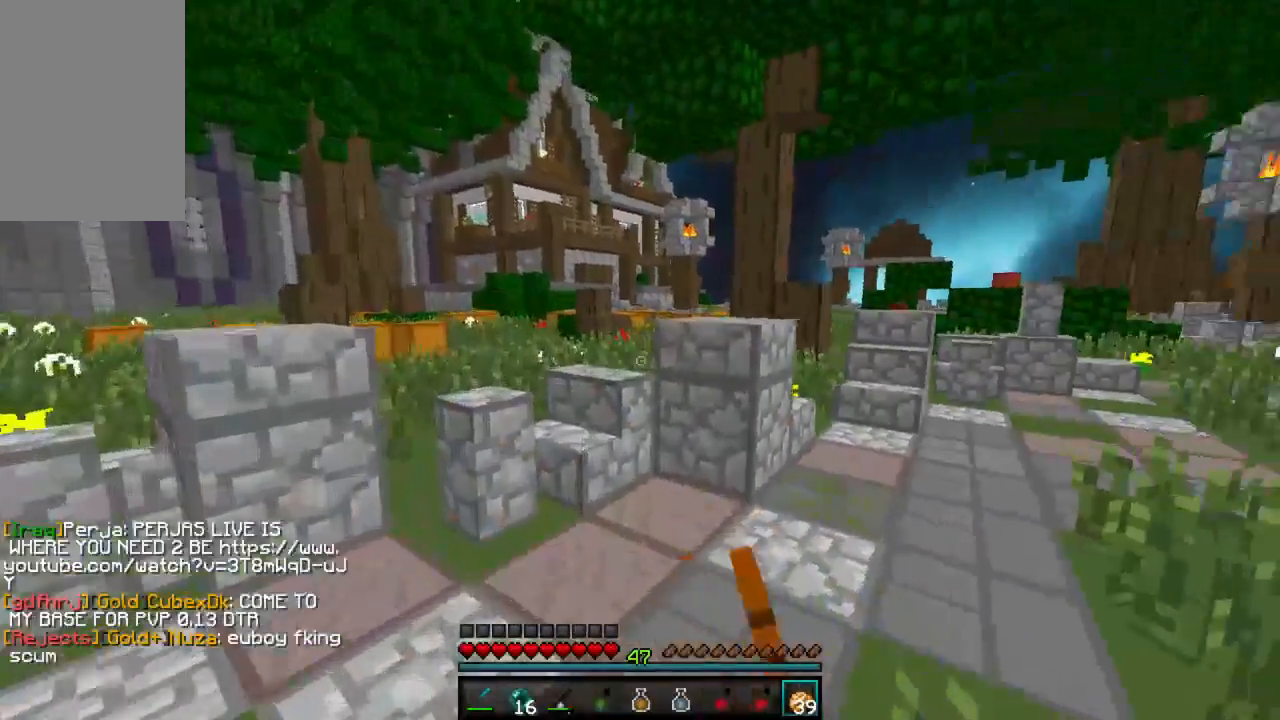
{"keys": ["a", "w"], "mouse": [], "events": [[200, "mouse_left", "down"], [245, "mouse_left", "up"], [312, "mouse_left", "down"], [356, "mouse_left", "up"], [423, "mouse_left", "down"], [512, "a", "down"], [512, "mouse_left", "up"]]}
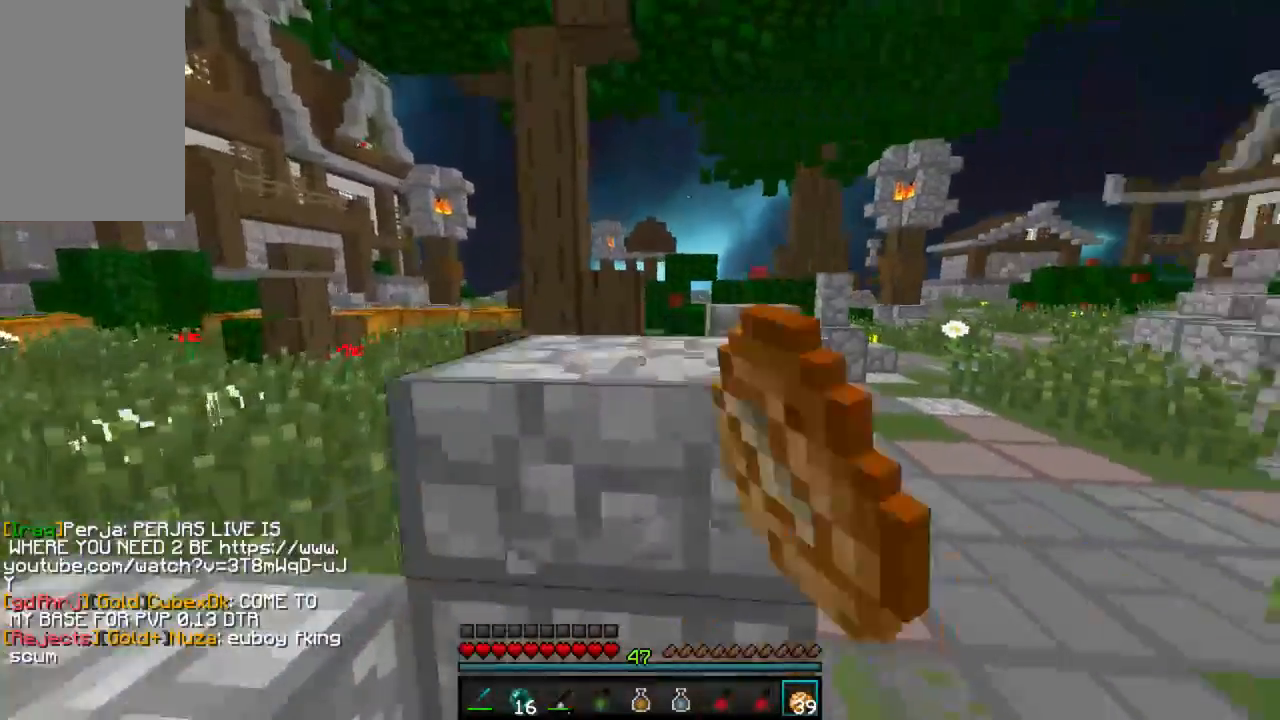
{"keys": ["a"], "mouse": [], "events": [[44, "w", "up"], [111, "mouse_left", "down"], [177, "mouse_left", "up"], [266, "a", "up"], [466, "a", "down"]]}
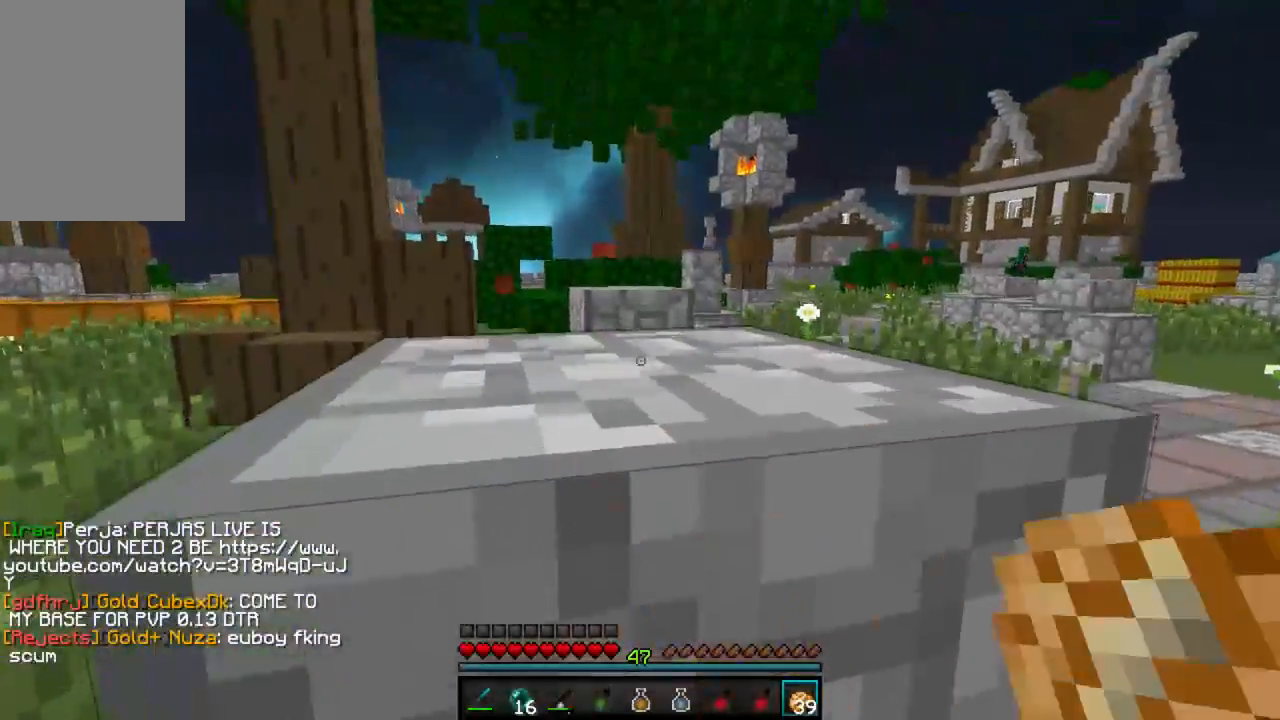
{"keys": ["w"], "mouse": ["left"], "events": [[45, "mouse_left", "down"], [267, "a", "up"], [356, "mouse_left", "up"], [400, "w", "down"], [423, "mouse_left", "down"], [467, "mouse_left", "up"], [489, "mouse_left", "down"]]}
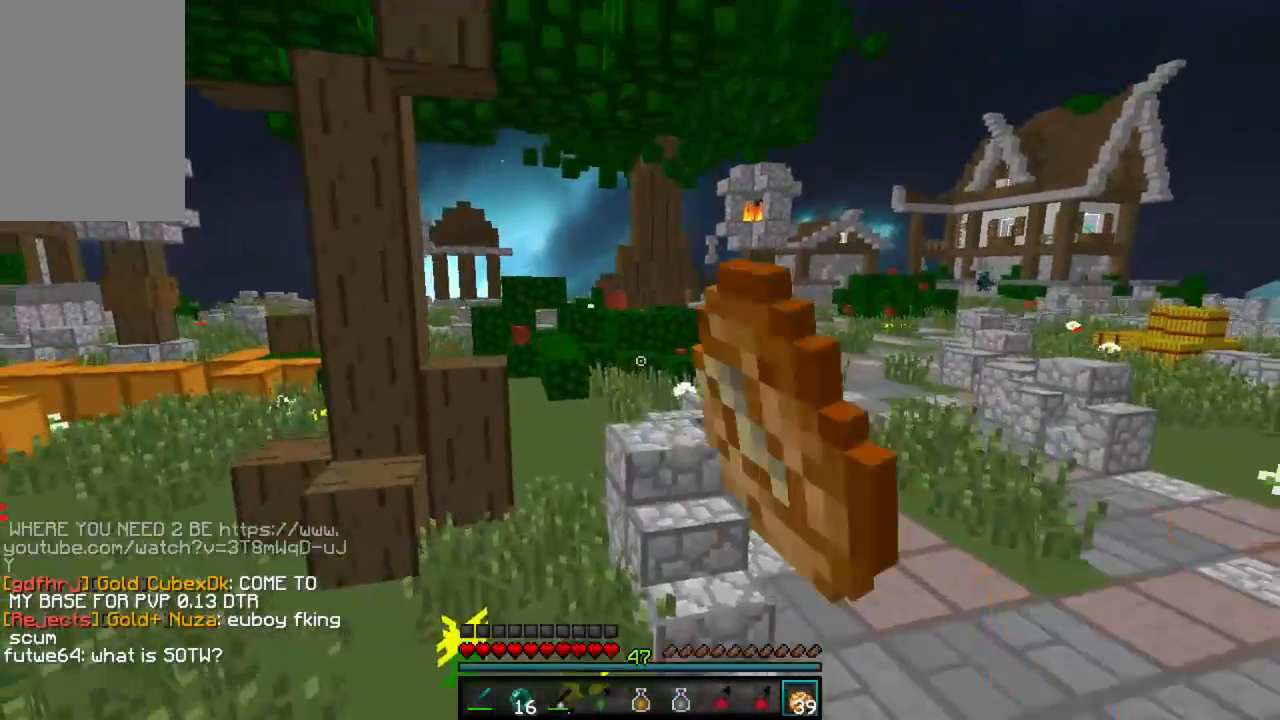
{"keys": ["w"], "mouse": [], "events": [[44, "mouse_left", "up"], [111, "mouse_left", "down"], [155, "mouse_left", "up"], [311, "d", "down"], [333, "d", "up"], [355, "mouse_left", "down"], [400, "mouse_left", "up"], [444, "mouse_left", "down"], [488, "mouse_left", "up"]]}
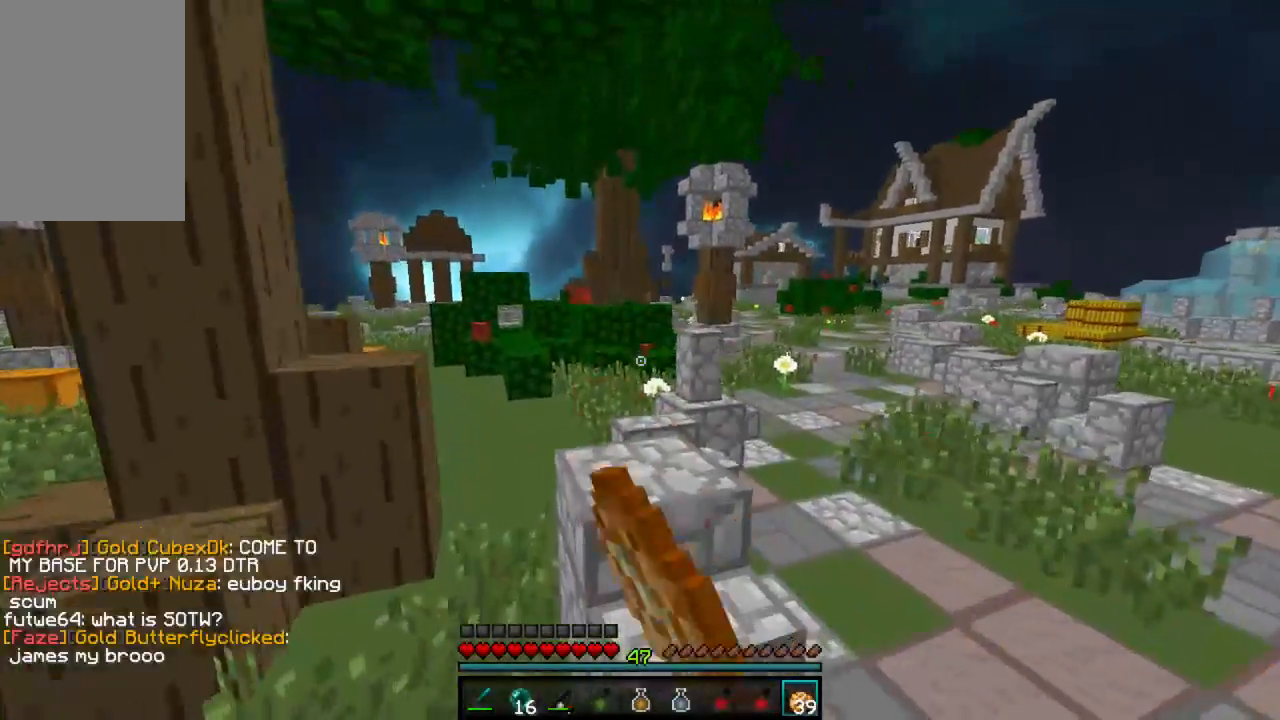
{"keys": ["d", "w"], "mouse": ["left"], "events": [[45, "mouse_left", "down"], [112, "mouse_left", "up"], [156, "mouse_left", "down"], [245, "mouse_left", "up"], [289, "mouse_left", "down"], [312, "d", "down"], [334, "mouse_left", "up"], [400, "mouse_left", "down"], [467, "mouse_left", "up"], [512, "mouse_left", "down"]]}
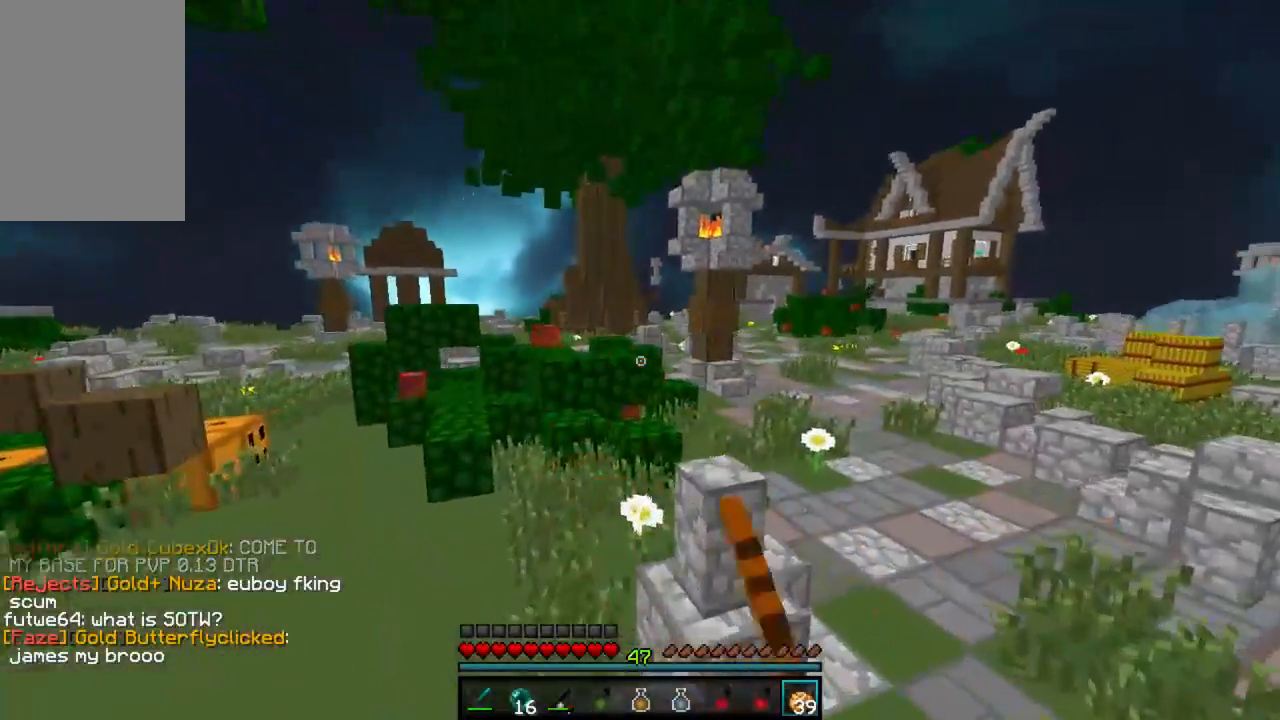
{"keys": ["a", "w"], "mouse": ["left"], "events": [[111, "d", "up"], [111, "mouse_left", "up"], [155, "mouse_left", "down"], [177, "mouse_left", "up"], [222, "mouse_left", "down"], [288, "mouse_left", "up"], [333, "mouse_left", "down"], [400, "mouse_left", "up"], [444, "a", "down"], [444, "mouse_left", "down"]]}
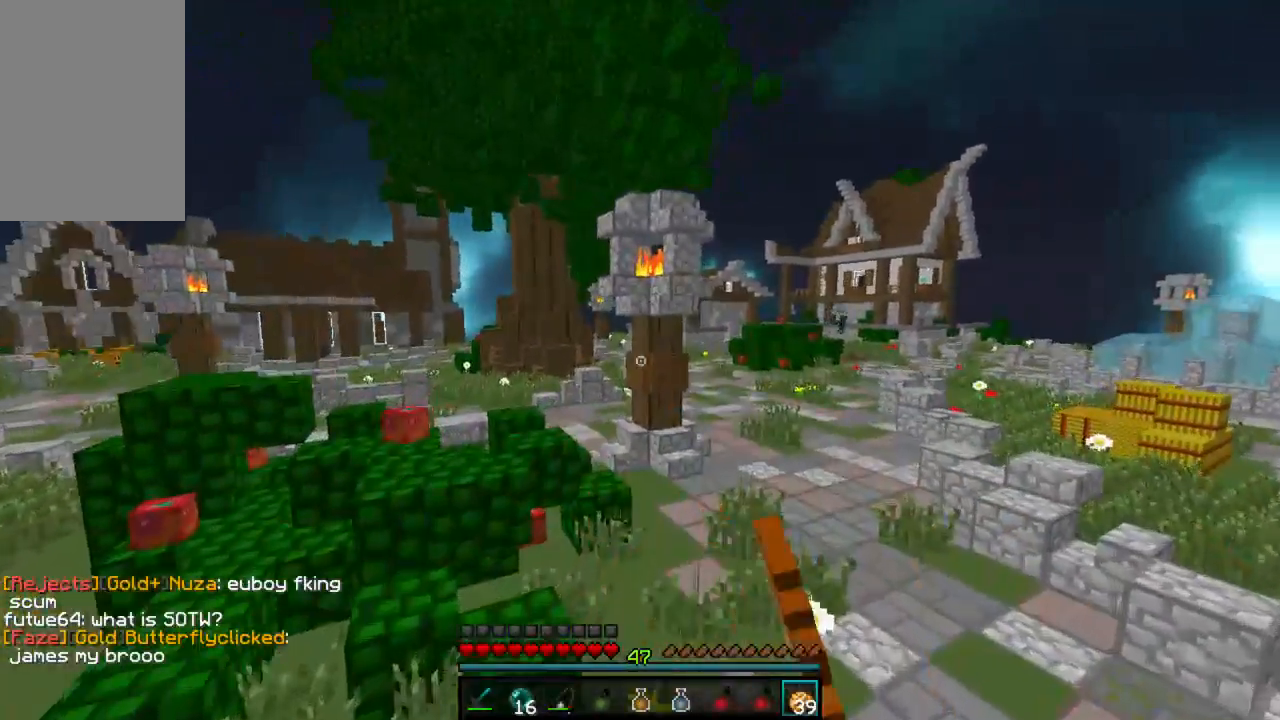
{"keys": ["a", "w"], "mouse": [], "events": [[23, "mouse_left", "up"]]}
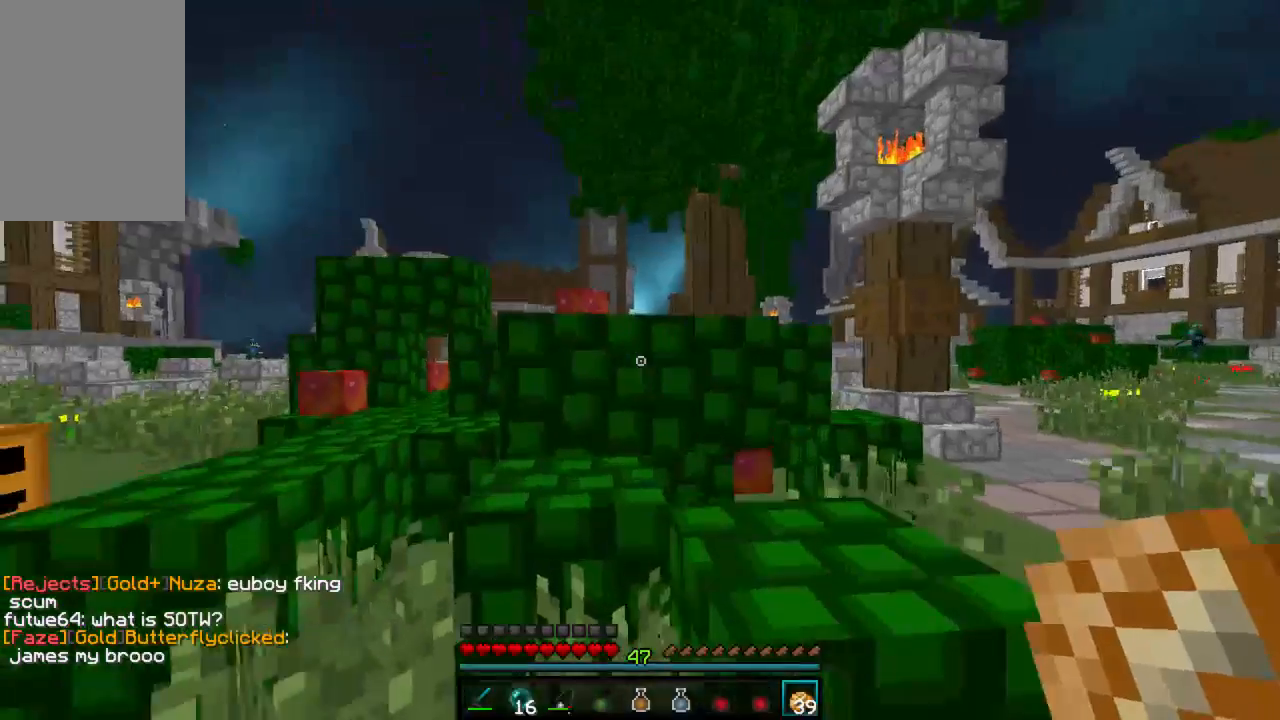
{"keys": ["w"], "mouse": [], "events": [[177, "a", "up"]]}
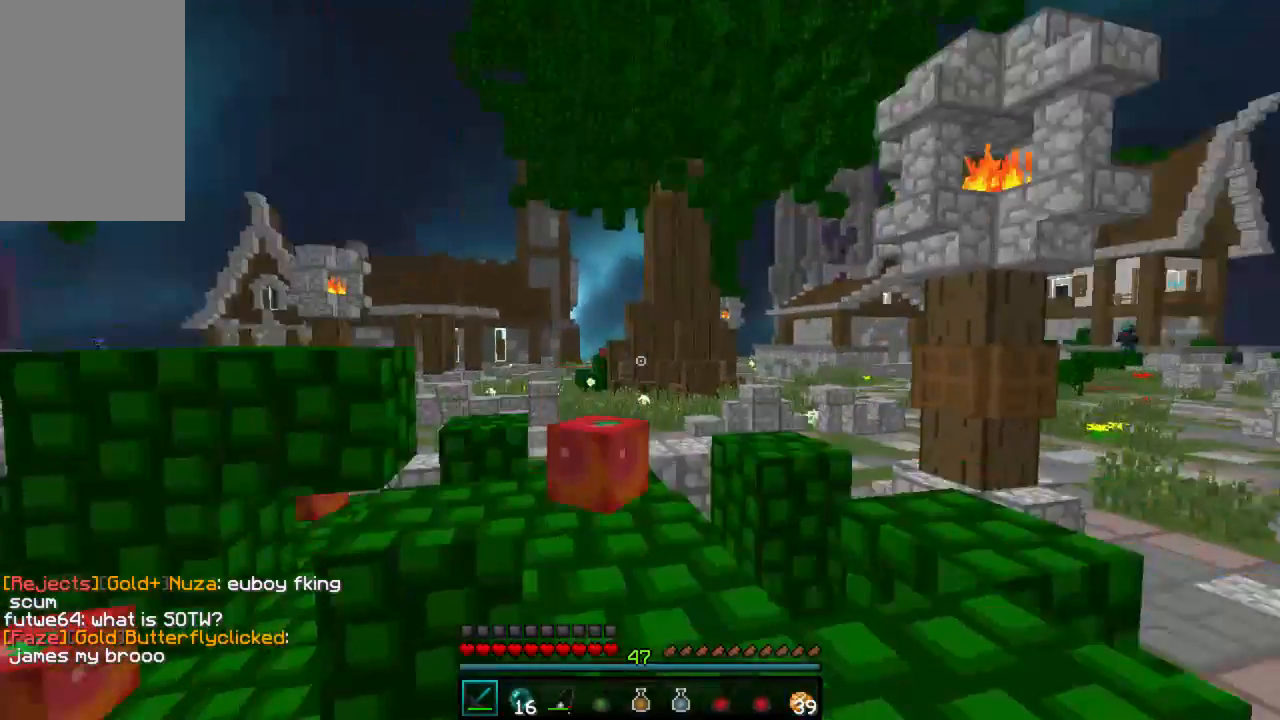
{"keys": ["w"], "mouse": [], "events": [[134, "d", "down"], [467, "d", "up"]]}
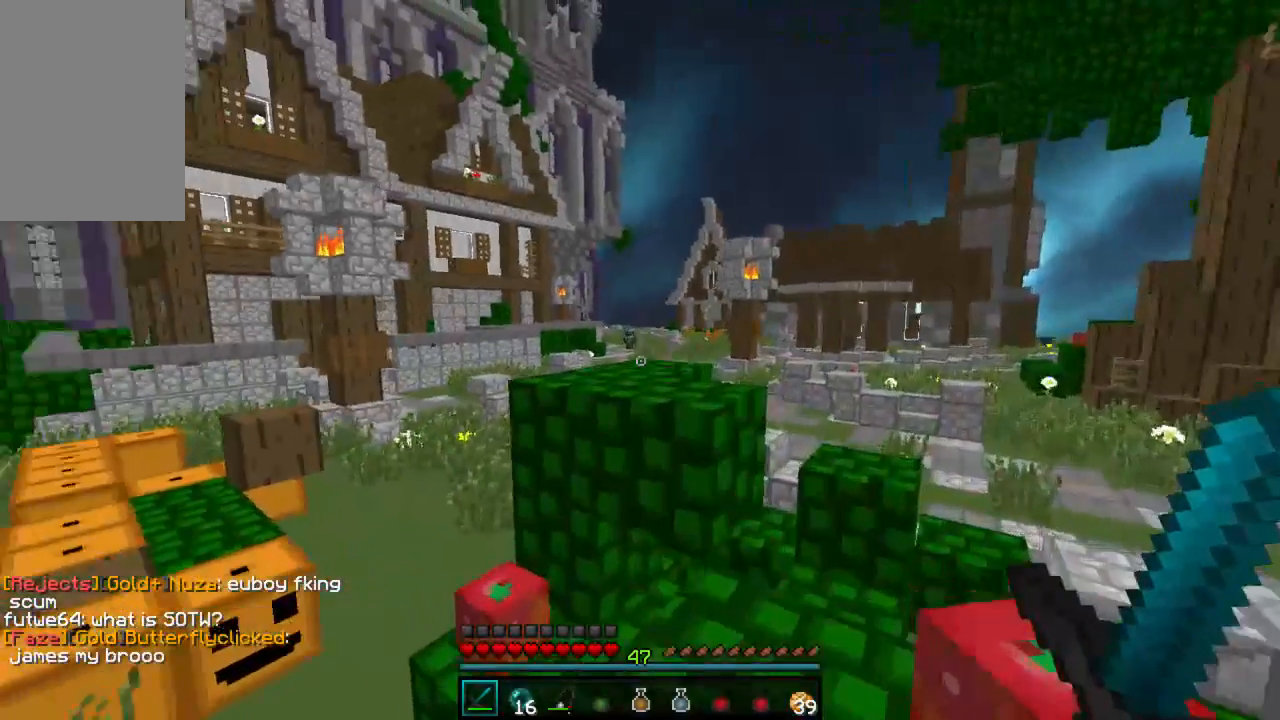
{"keys": ["w"], "mouse": [], "events": []}
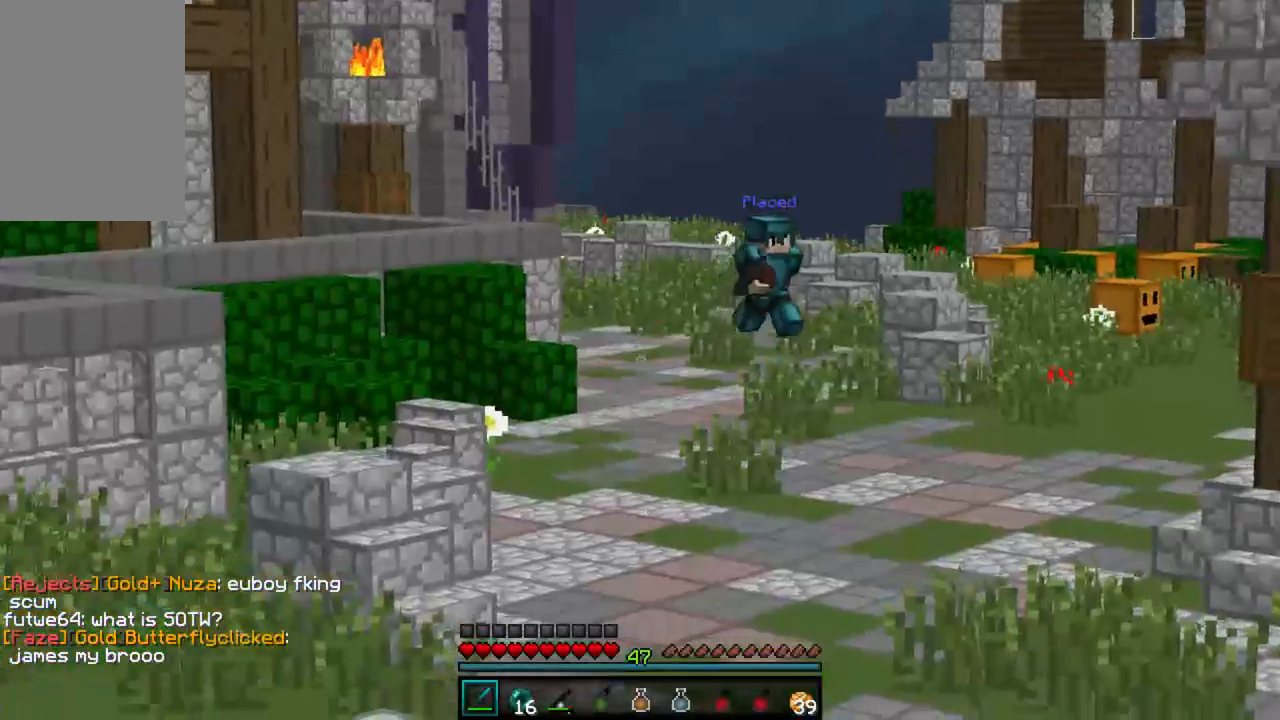
{"keys": ["d", "w"], "mouse": [], "events": [[445, "d", "down"]]}
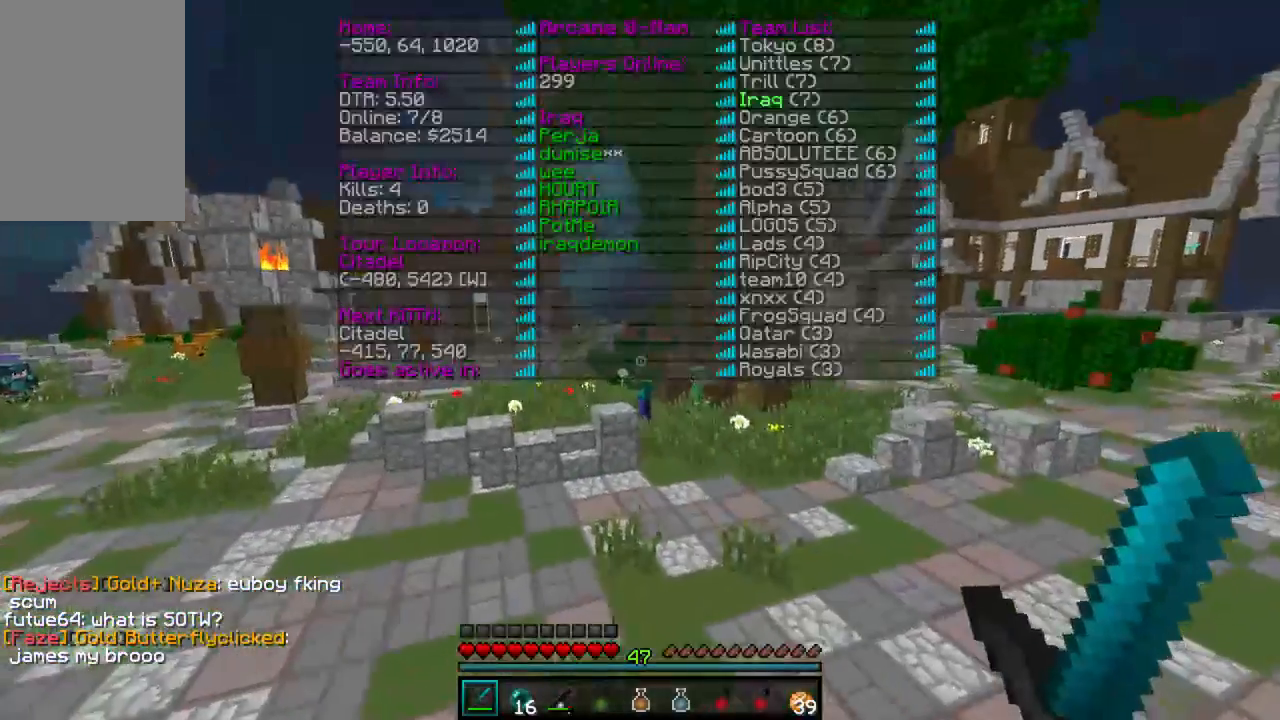
{"keys": [], "mouse": [], "events": [[377, "w", "up"], [400, "d", "up"]]}